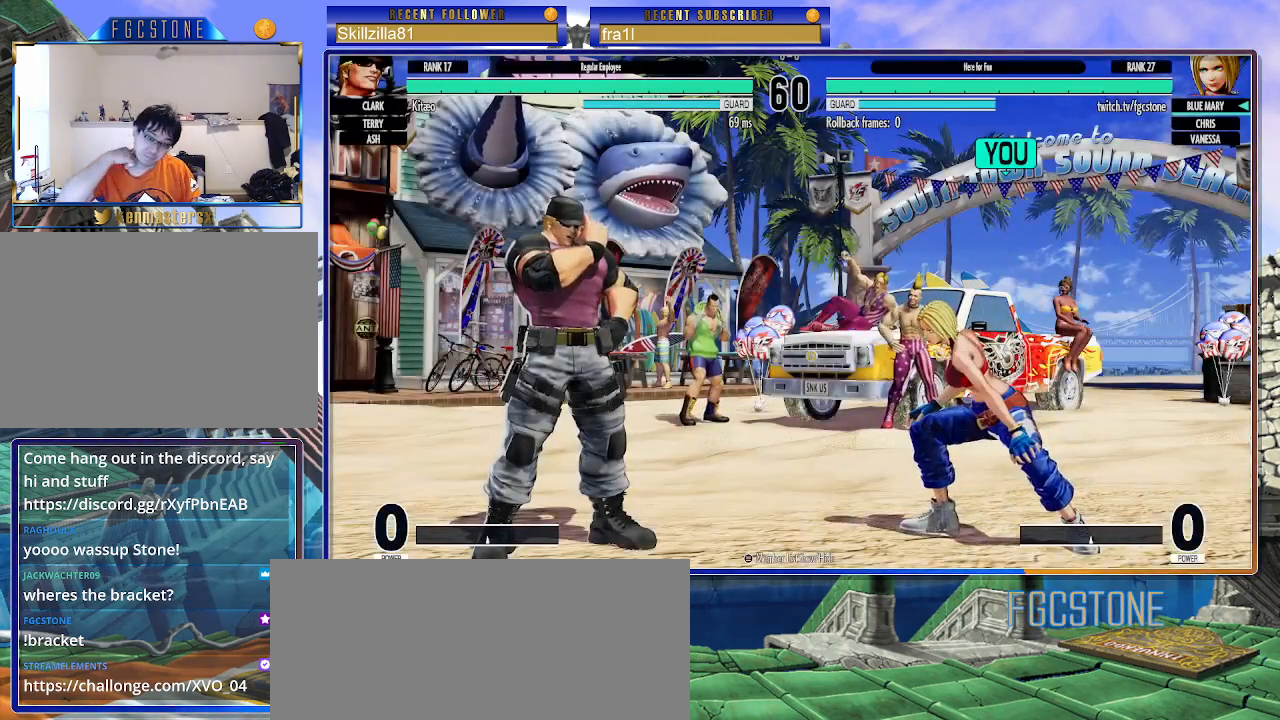
Gameplay with a controller (arcade stick); each line is a JSON object with the inputs held at the frame after it. "events" lists button and stick changes between this image and that frame as [ms after this image, input, new state], when the widget could be followed in between. Not read: L3 R3.
{"buttons": ["CROSS"], "left_stick": "center", "events": [[467, "CROSS", "down"]]}
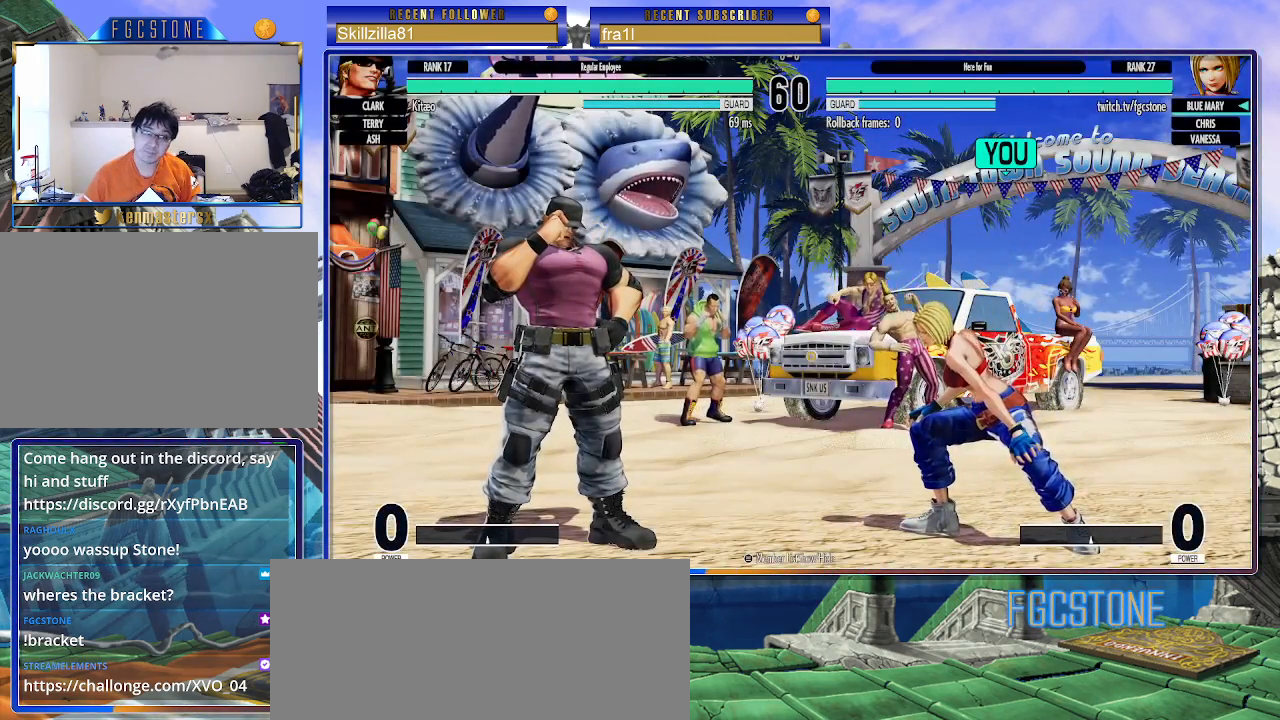
{"buttons": [], "left_stick": "center", "events": [[67, "CROSS", "up"], [417, "CIRCLE", "down"], [500, "CIRCLE", "up"]]}
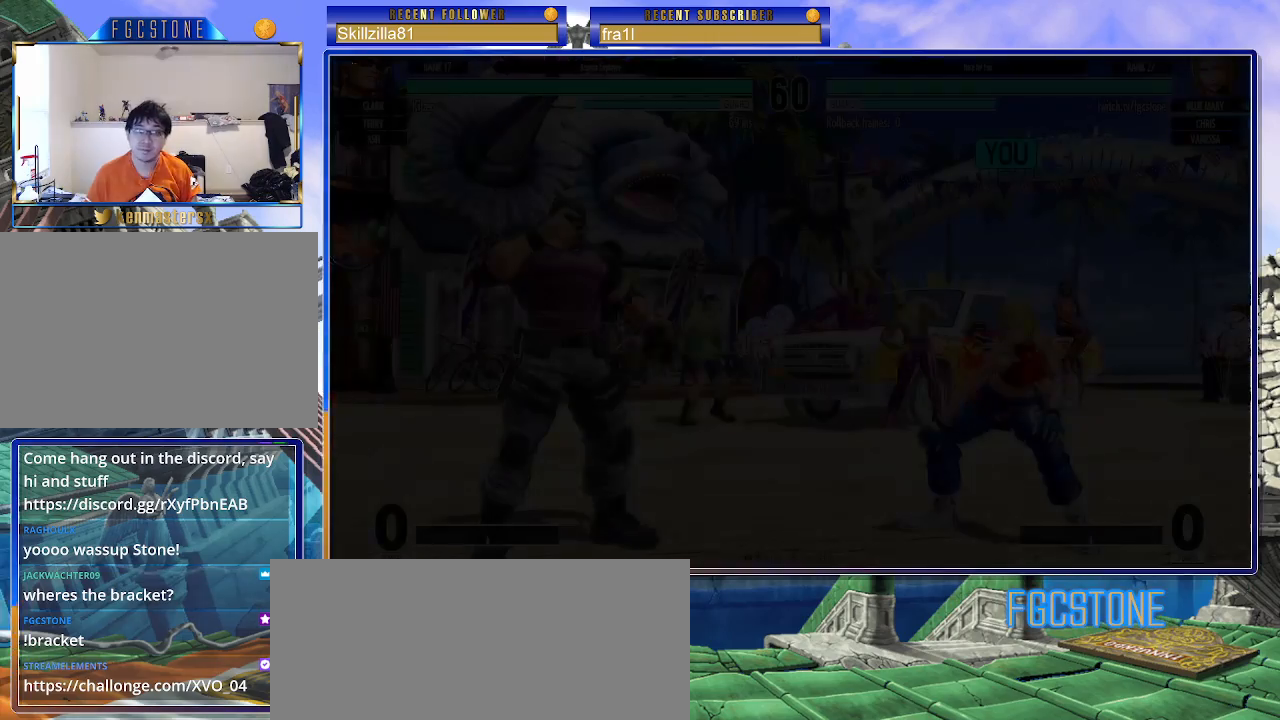
{"buttons": [], "left_stick": "center", "events": [[83, "CIRCLE", "down"], [167, "CIRCLE", "up"]]}
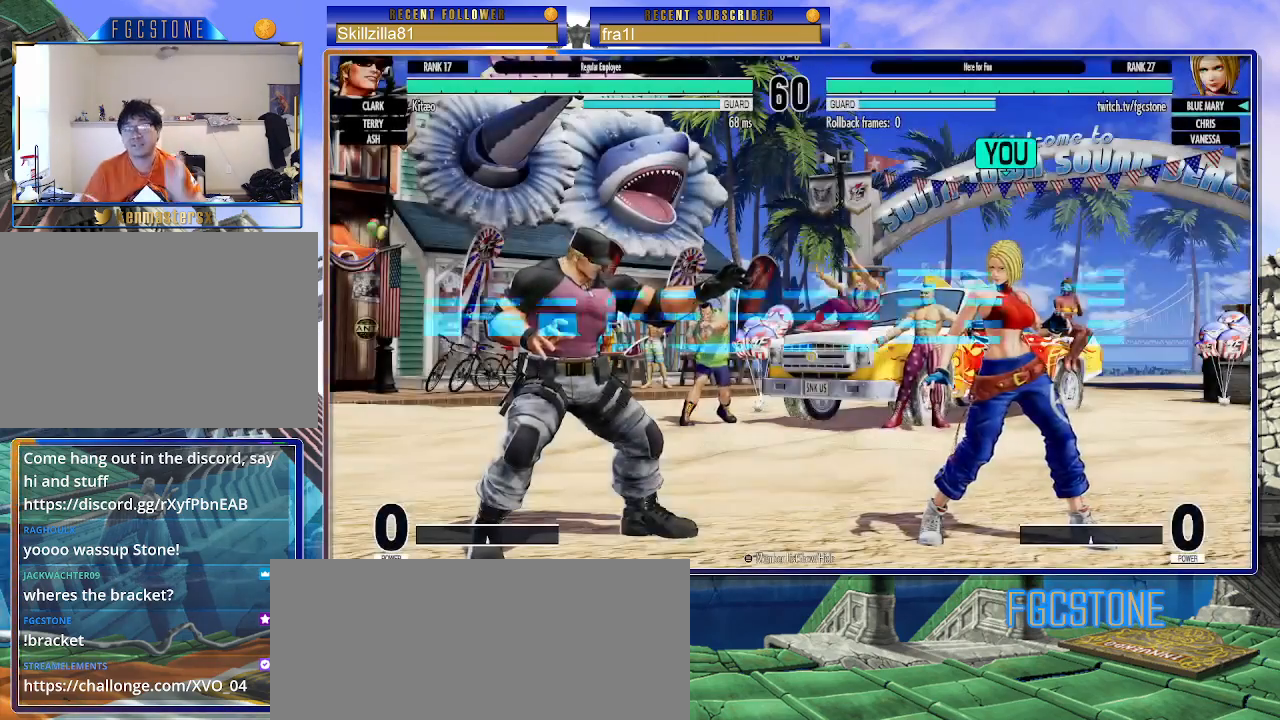
{"buttons": [], "left_stick": "center", "events": []}
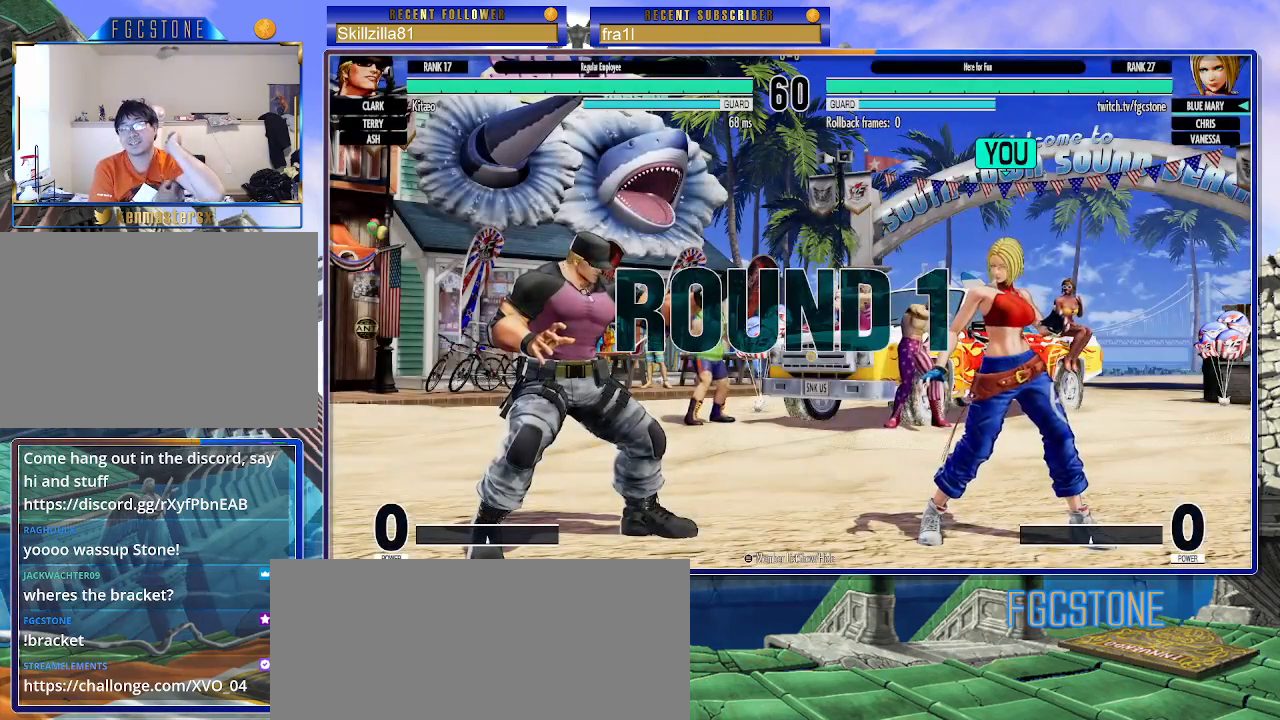
{"buttons": [], "left_stick": "center", "events": []}
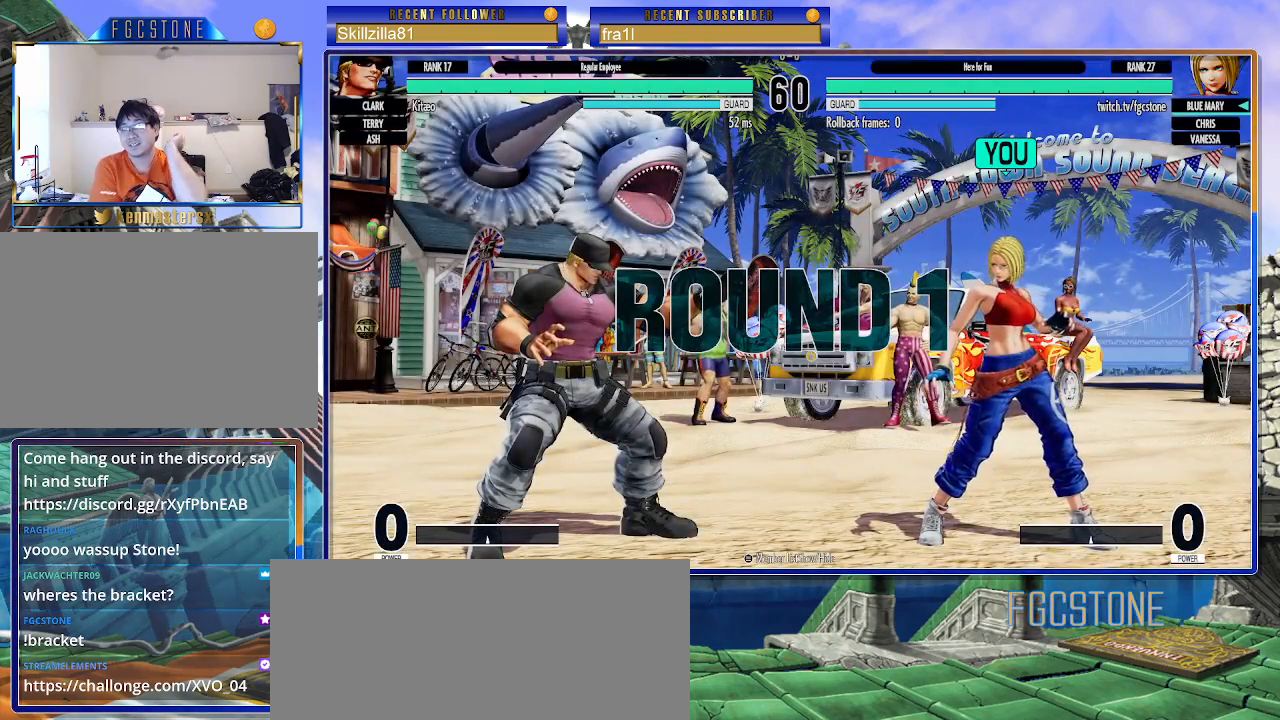
{"buttons": [], "left_stick": "center", "events": []}
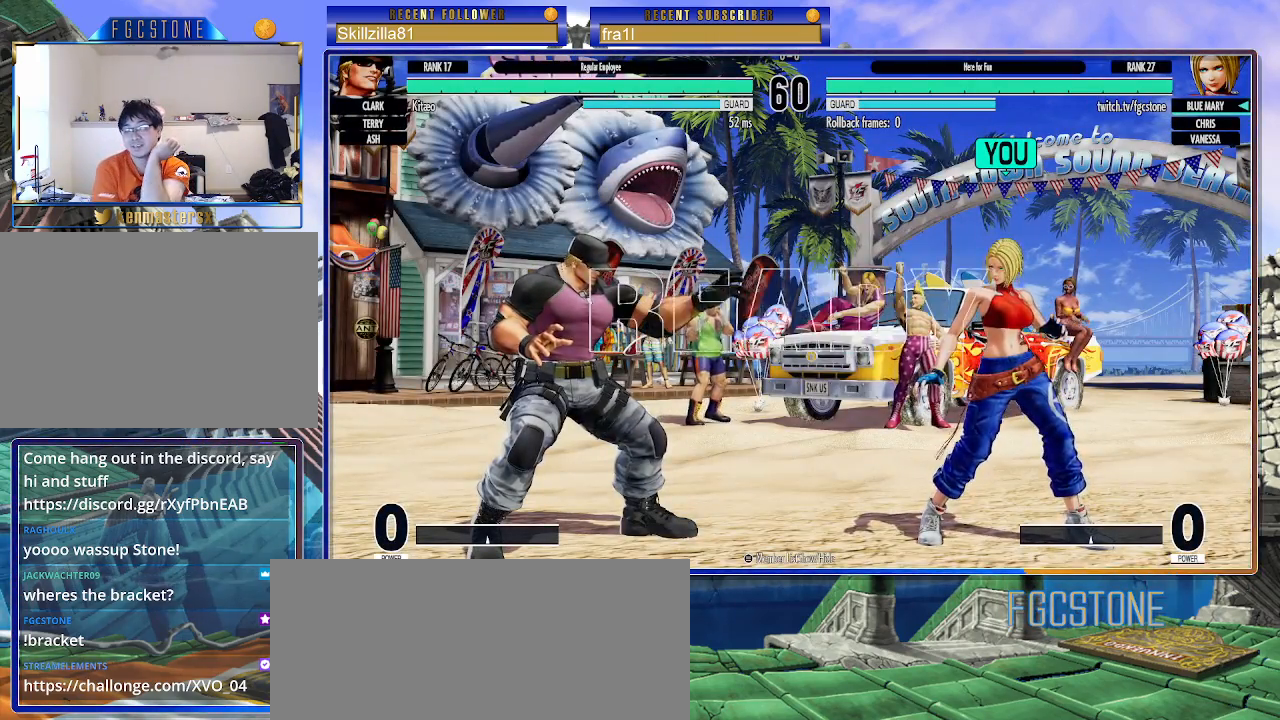
{"buttons": ["CROSS"], "left_stick": "center", "events": [[500, "CROSS", "down"]]}
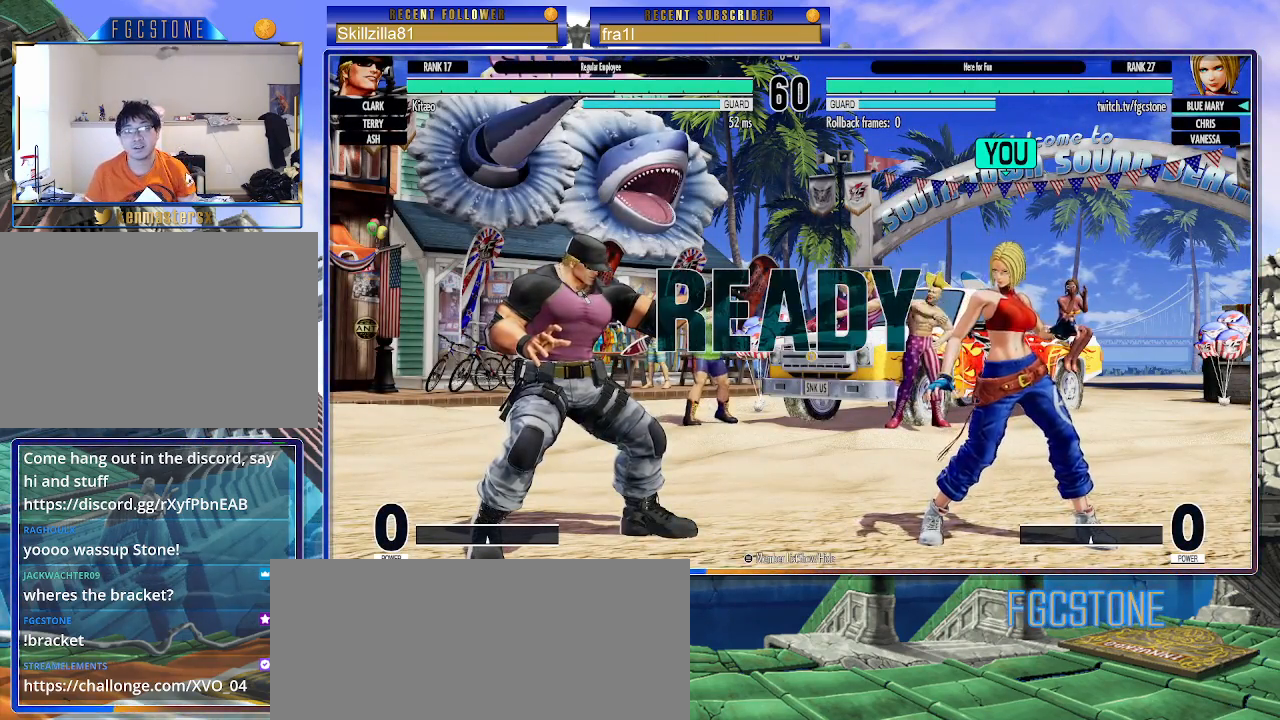
{"buttons": [], "left_stick": "center", "events": [[83, "CROSS", "up"]]}
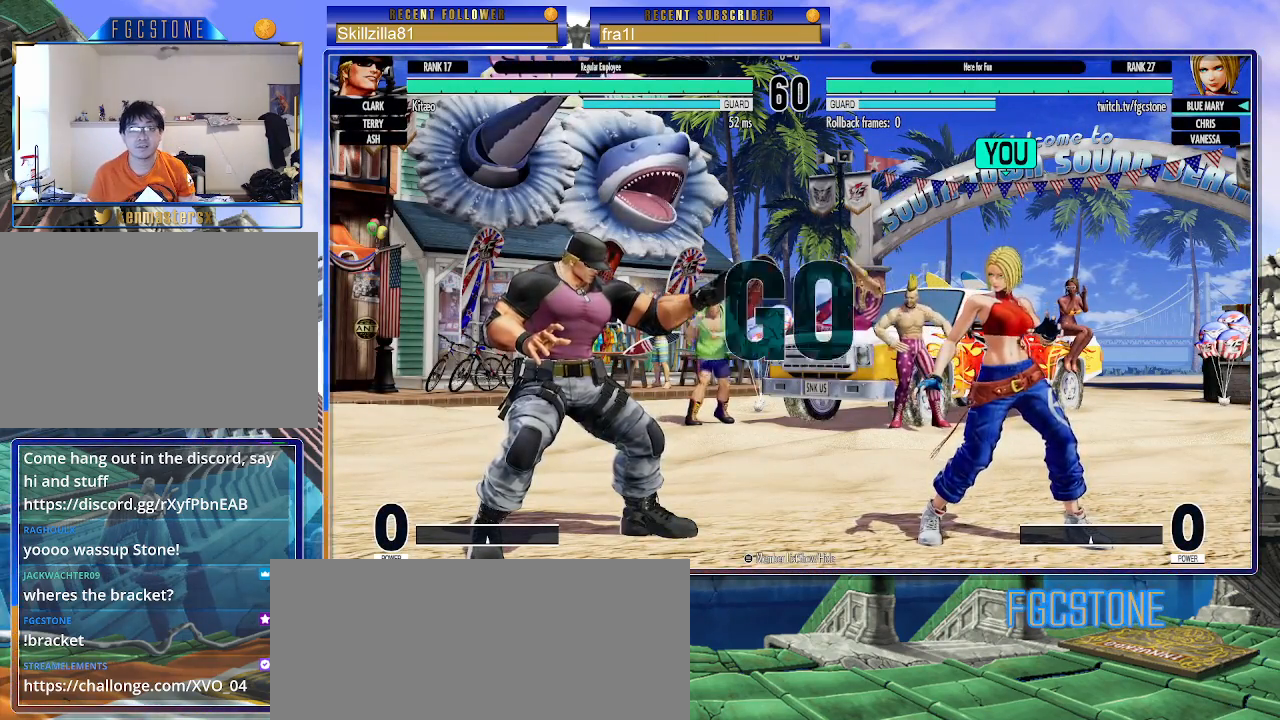
{"buttons": [], "left_stick": "center", "events": []}
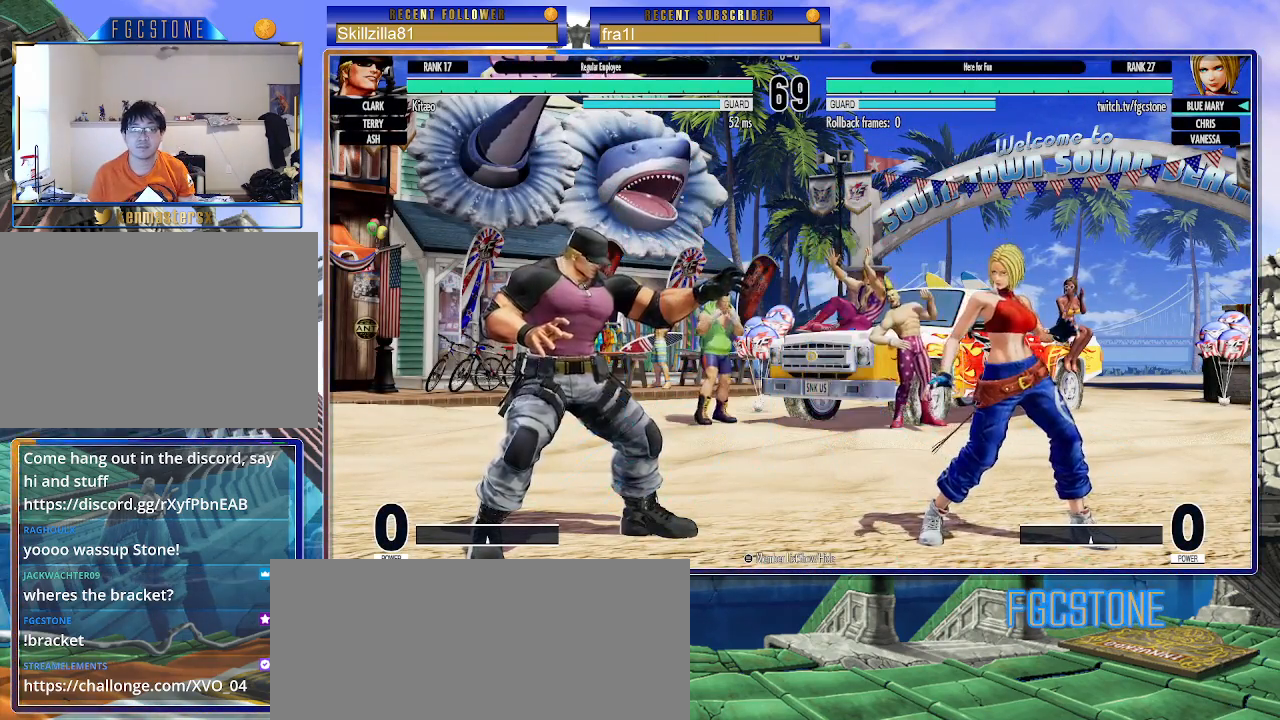
{"buttons": ["CIRCLE"], "left_stick": "center", "events": [[83, "left_stick", "left"], [400, "left_stick", "center"], [433, "CIRCLE", "down"]]}
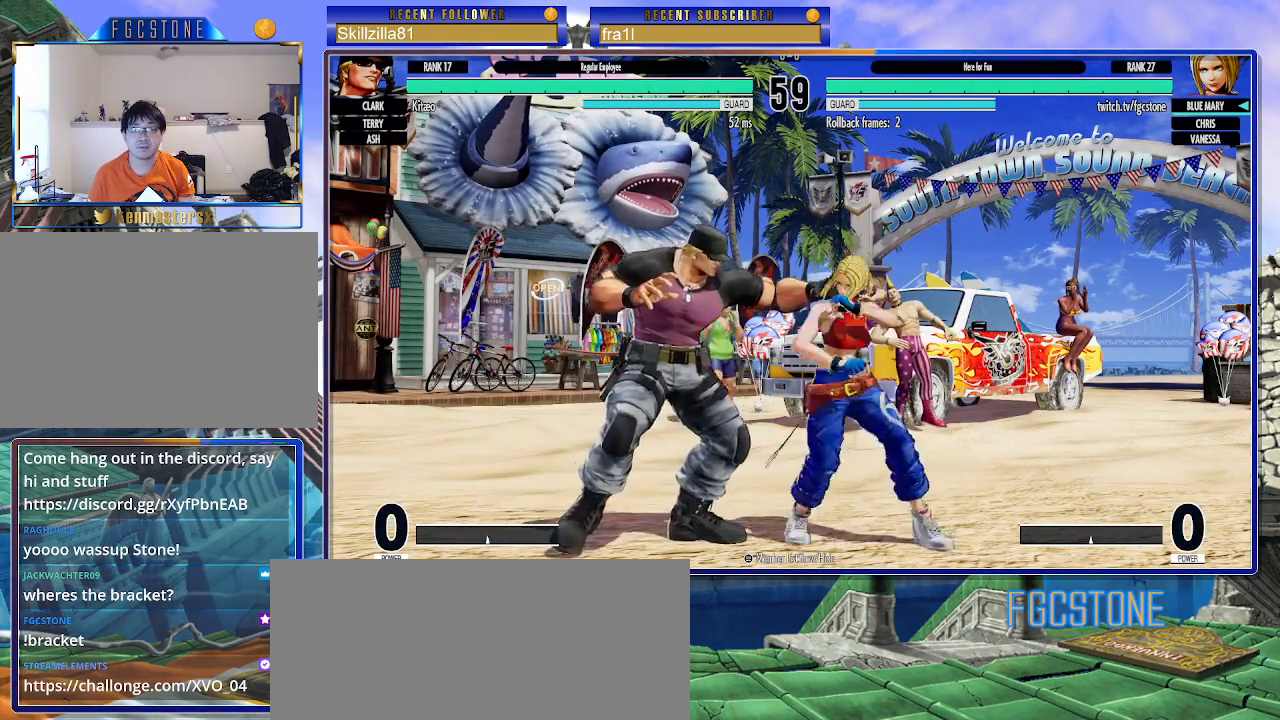
{"buttons": [], "left_stick": "center", "events": [[67, "CIRCLE", "up"]]}
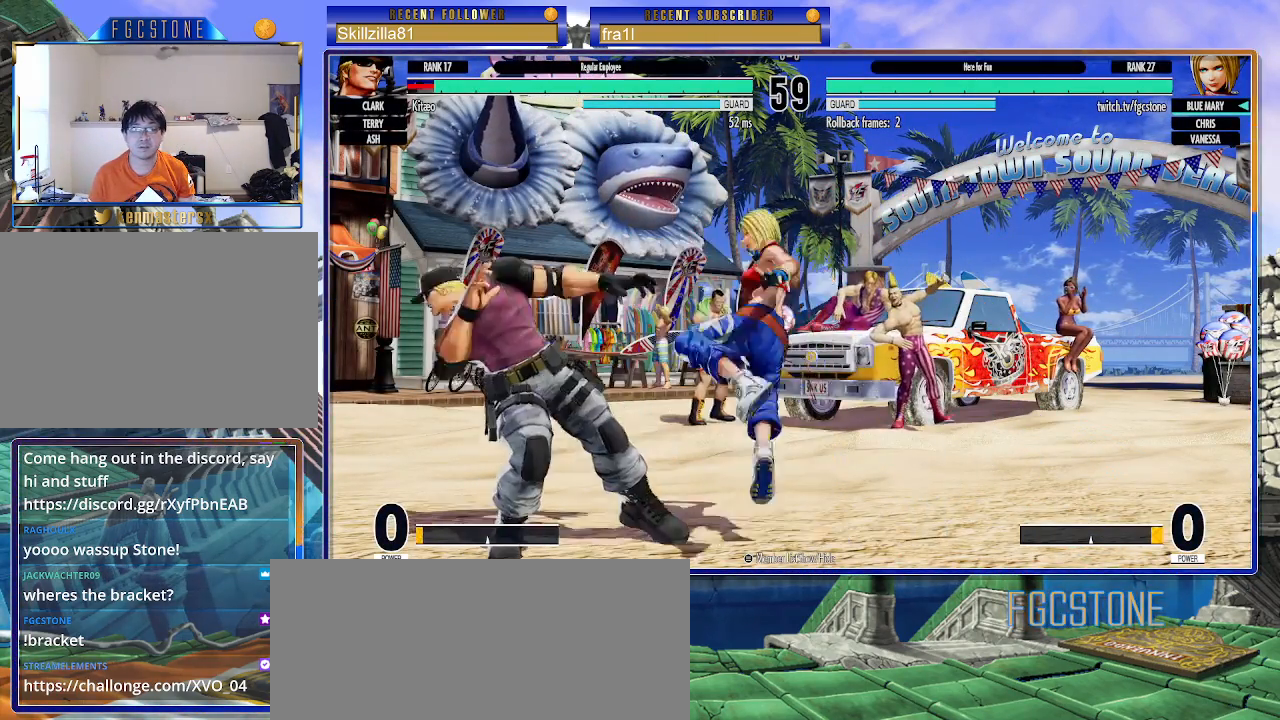
{"buttons": ["CIRCLE"], "left_stick": "center", "events": [[150, "CIRCLE", "down"], [233, "CIRCLE", "up"], [300, "CIRCLE", "down"], [417, "CIRCLE", "up"], [483, "CIRCLE", "down"]]}
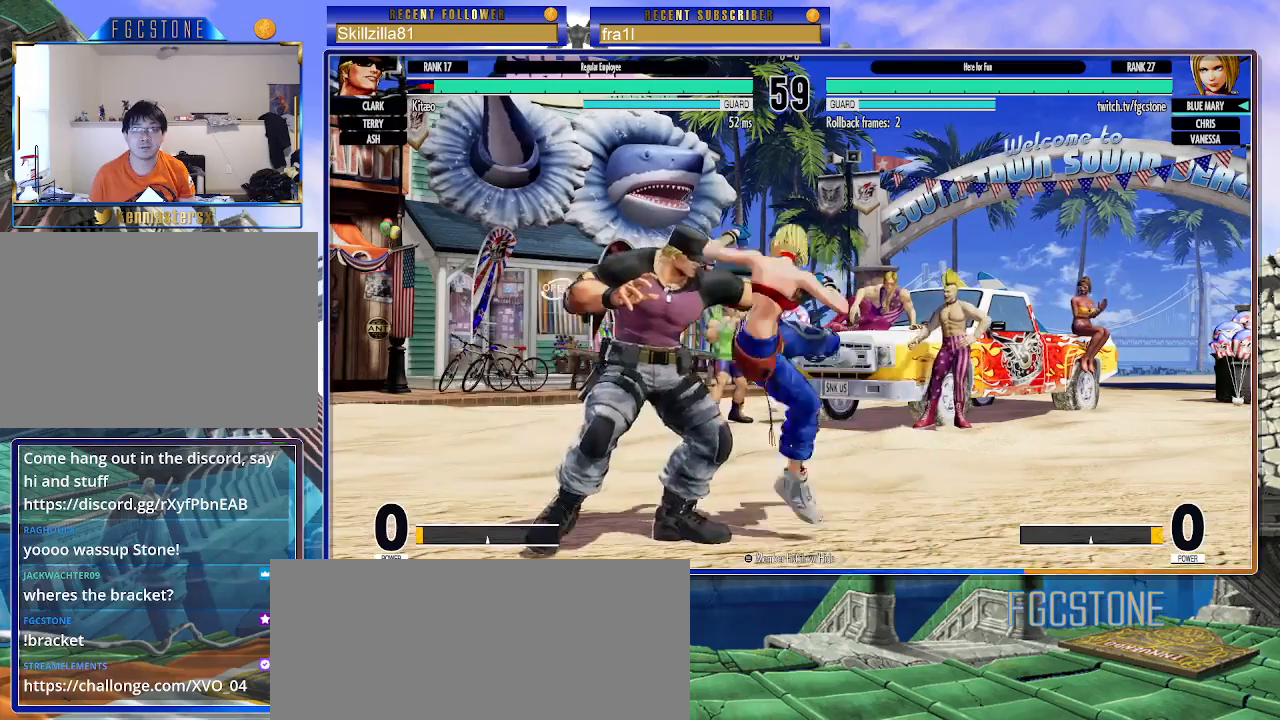
{"buttons": [], "left_stick": "center", "events": [[117, "CIRCLE", "up"], [200, "CIRCLE", "down"], [300, "CIRCLE", "up"], [383, "CIRCLE", "down"], [483, "CIRCLE", "up"]]}
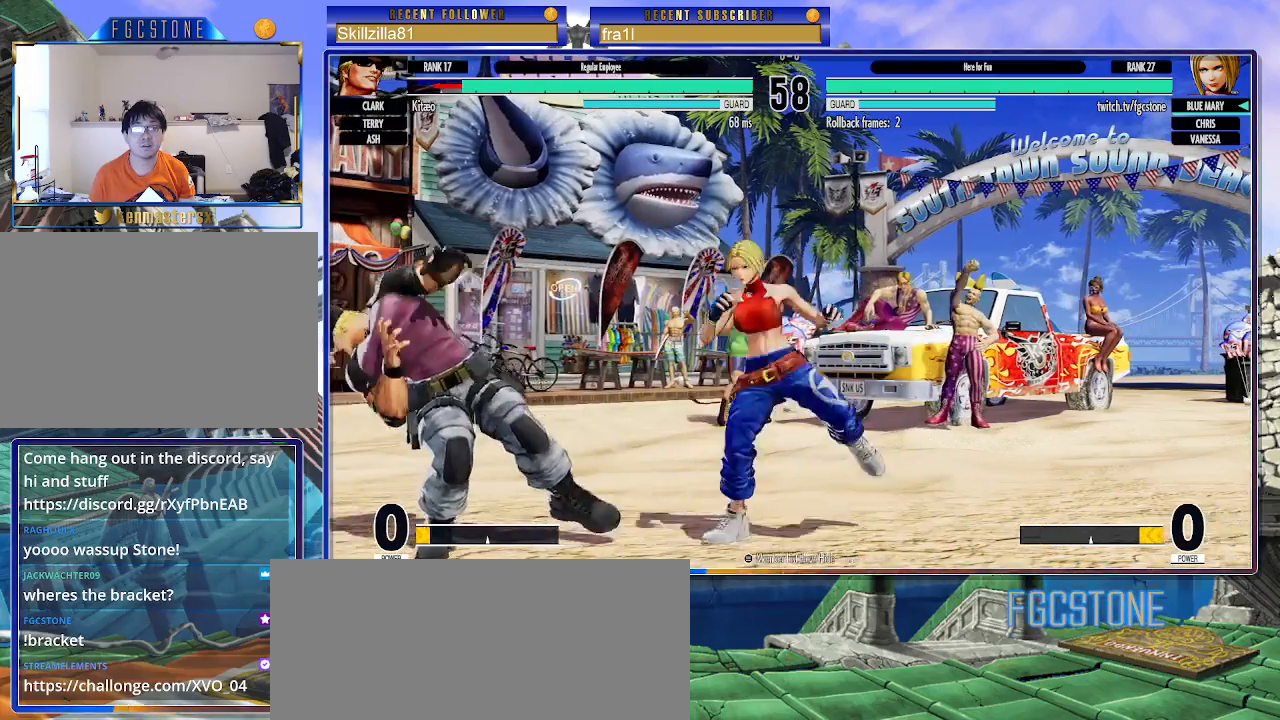
{"buttons": ["CIRCLE"], "left_stick": "center", "events": [[50, "CIRCLE", "down"], [150, "CIRCLE", "up"], [217, "CIRCLE", "down"], [317, "CIRCLE", "up"], [383, "CIRCLE", "down"]]}
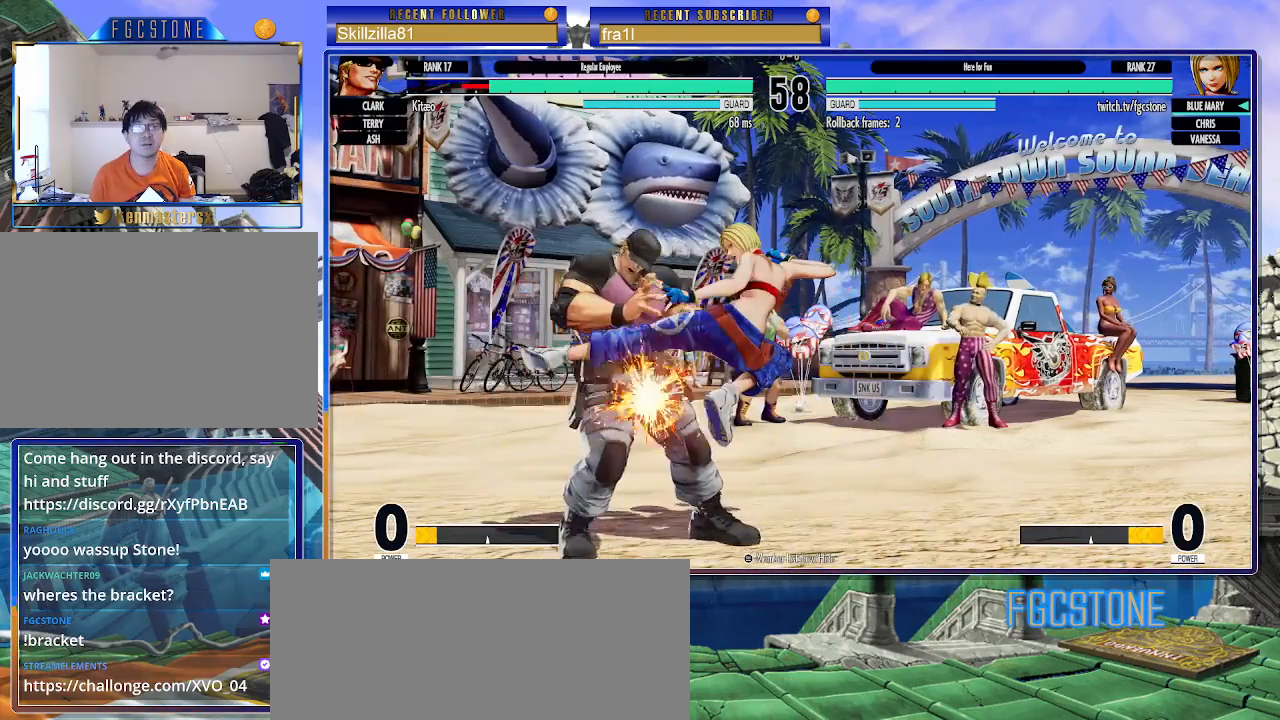
{"buttons": ["CIRCLE"], "left_stick": "center", "events": [[33, "CIRCLE", "up"], [133, "CIRCLE", "down"], [200, "CIRCLE", "up"], [333, "CIRCLE", "down"], [417, "CIRCLE", "up"], [500, "CIRCLE", "down"]]}
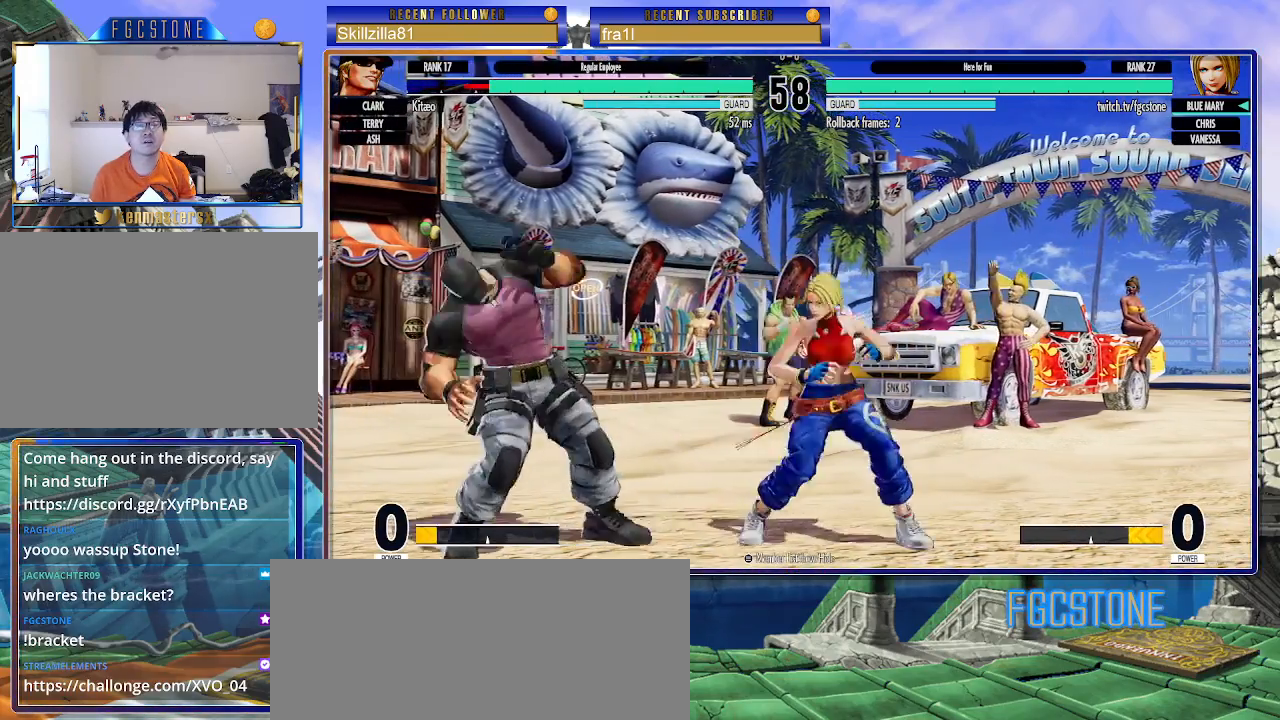
{"buttons": [], "left_stick": "center", "events": [[83, "CIRCLE", "up"], [150, "CIRCLE", "down"], [267, "CIRCLE", "up"], [350, "CIRCLE", "down"], [483, "CIRCLE", "up"]]}
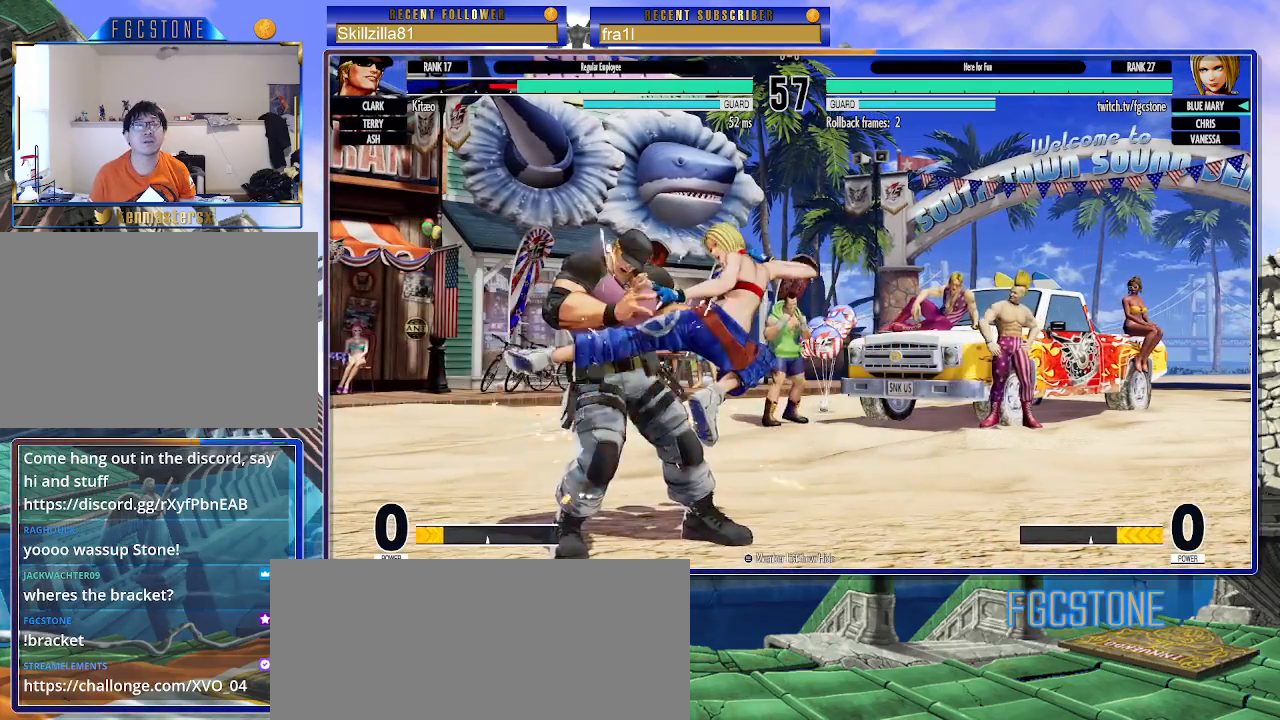
{"buttons": ["CIRCLE"], "left_stick": "center", "events": [[250, "CIRCLE", "down"], [350, "CIRCLE", "up"], [417, "CIRCLE", "down"]]}
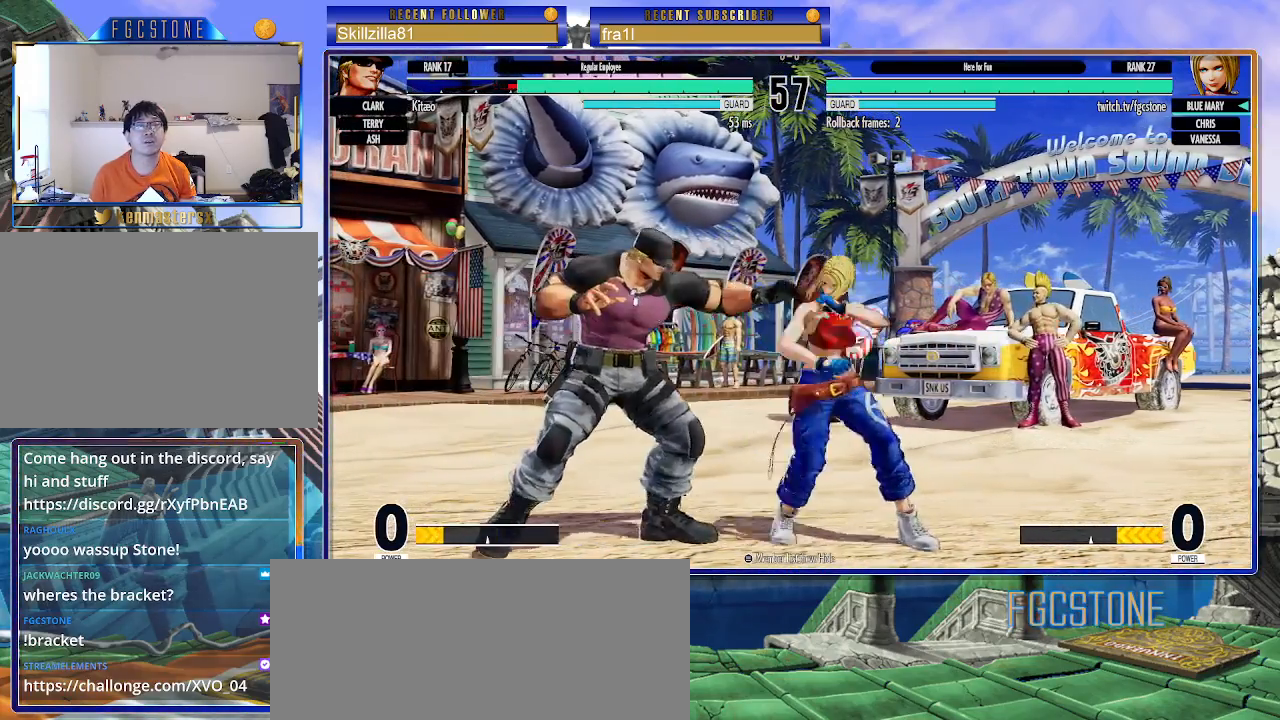
{"buttons": [], "left_stick": "center", "events": [[33, "CIRCLE", "up"], [133, "CIRCLE", "down"], [250, "CIRCLE", "up"], [350, "CIRCLE", "down"], [417, "CIRCLE", "up"]]}
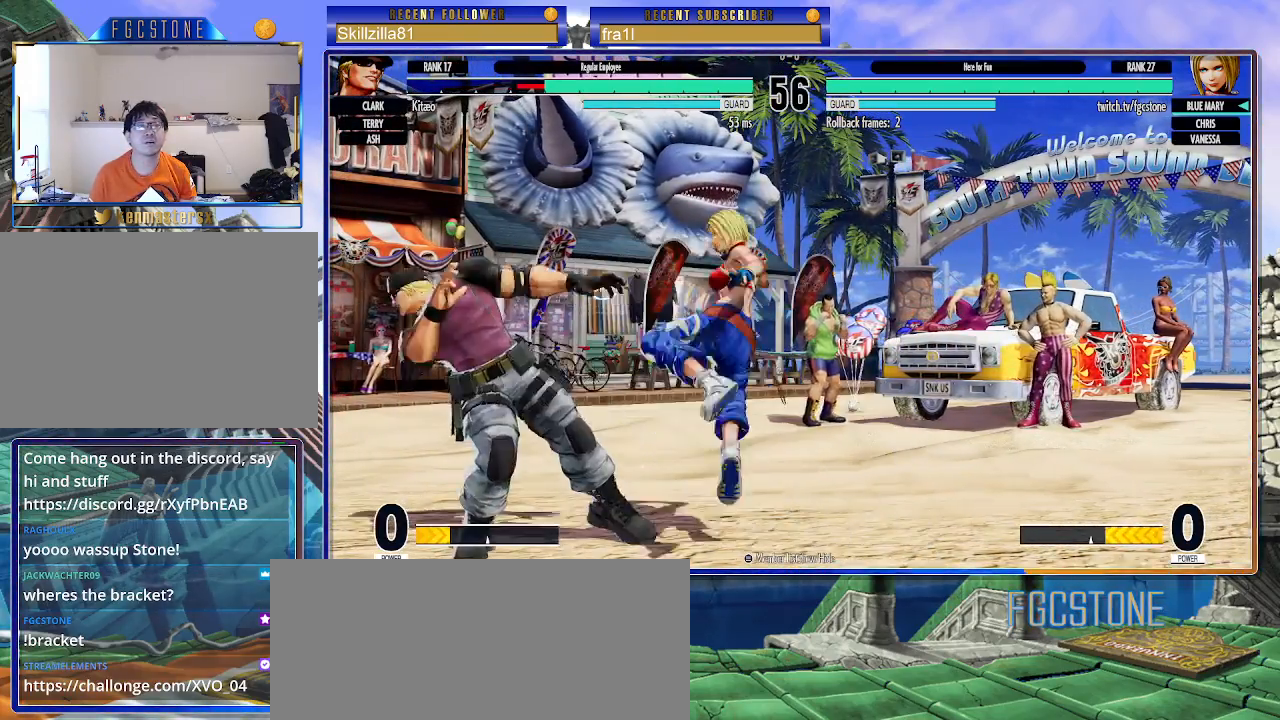
{"buttons": ["CIRCLE"], "left_stick": "center", "events": [[17, "CIRCLE", "down"], [117, "CIRCLE", "up"], [167, "CIRCLE", "down"], [283, "CIRCLE", "up"], [333, "CIRCLE", "down"], [417, "CIRCLE", "up"], [483, "CIRCLE", "down"]]}
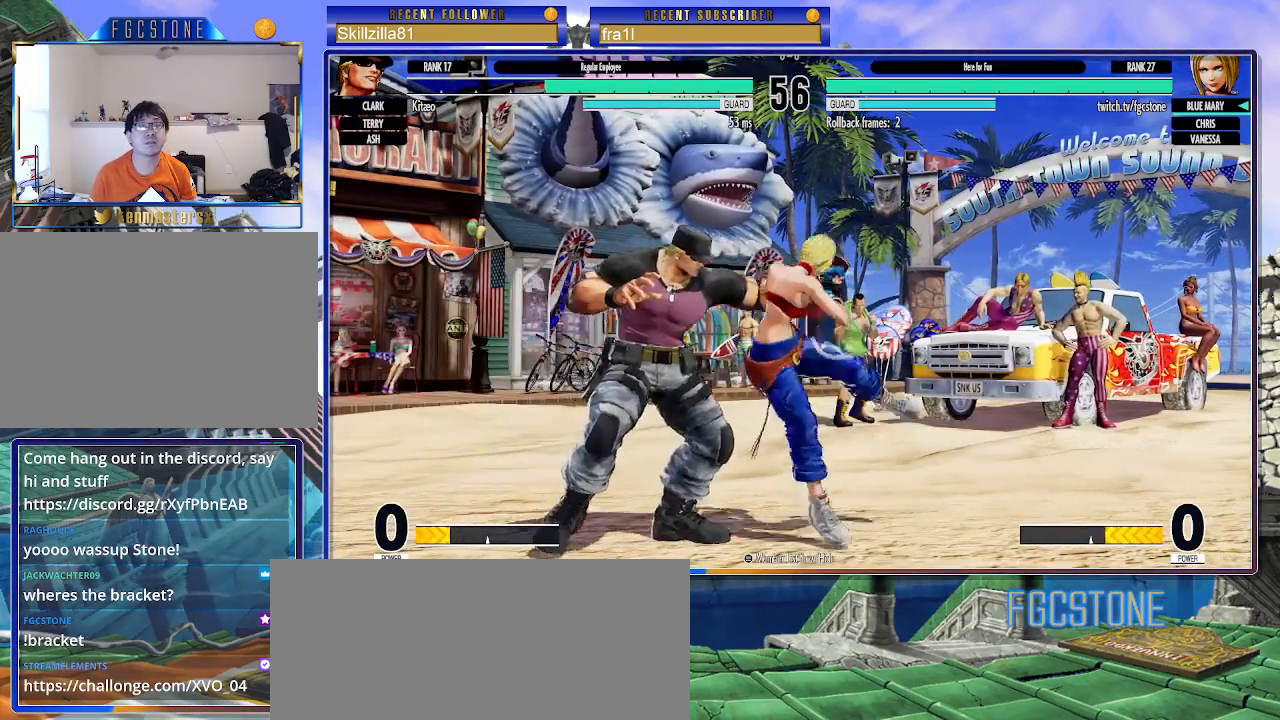
{"buttons": [], "left_stick": "center", "events": [[100, "CIRCLE", "up"]]}
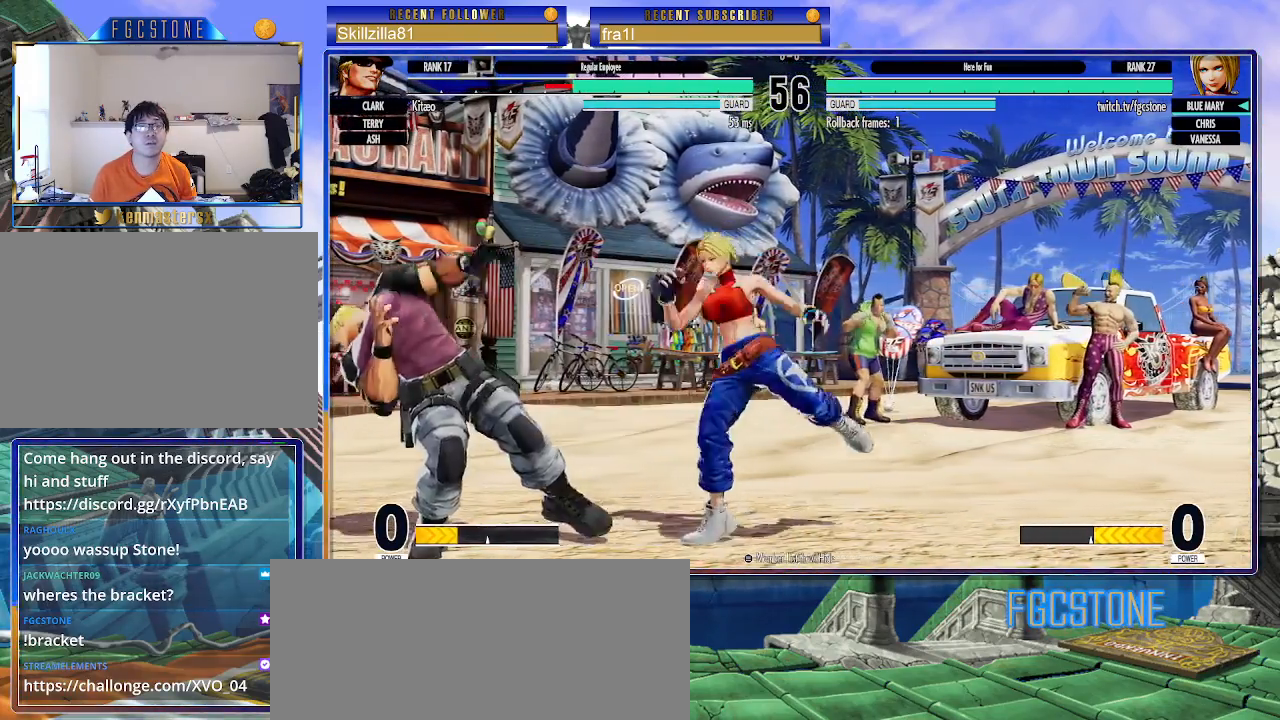
{"buttons": [], "left_stick": "center", "events": [[100, "CIRCLE", "down"], [183, "CIRCLE", "up"], [250, "CIRCLE", "down"], [350, "CIRCLE", "up"]]}